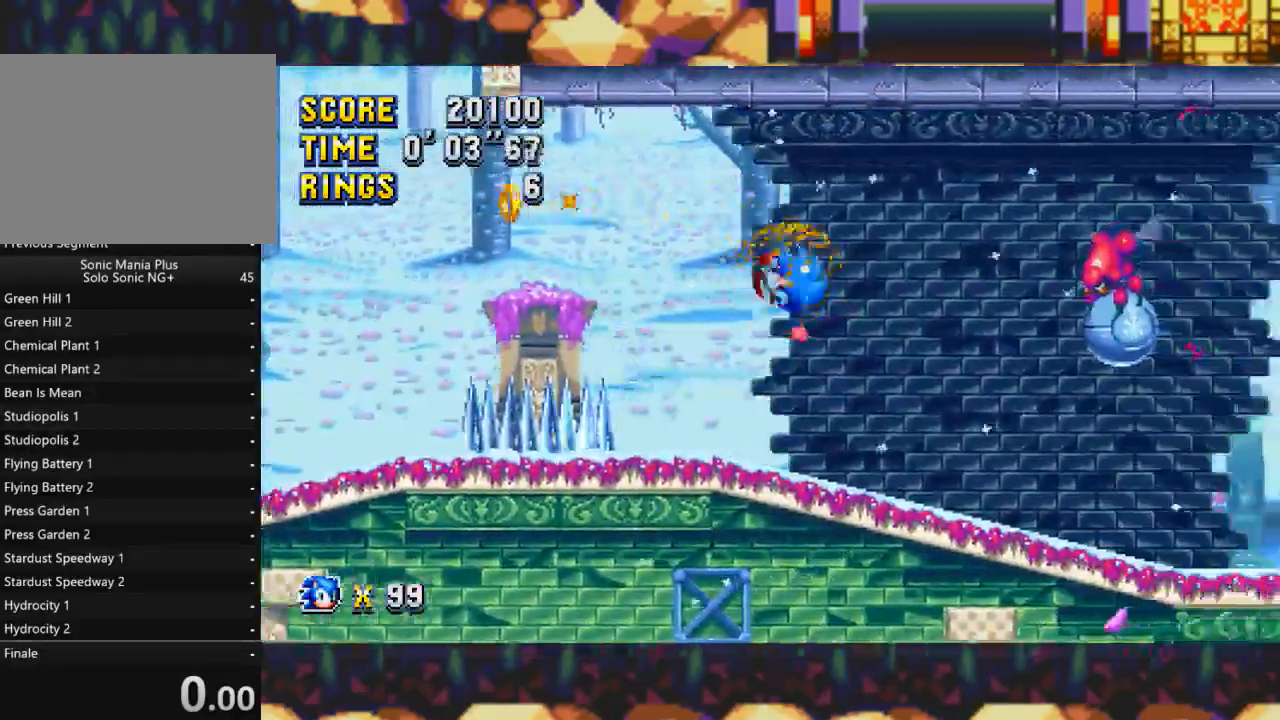
Gameplay with a controller (Xbox layout); each line is a JSON object with the inputs held at the frame after it. "events" lists button and stick changes between this image and that frame as [ms after this image, input, new state], when the widget could be followed in between. Not read: L2 L3 R2 R3 left_stick right_stick.
{"buttons": ["X"], "events": [[417, "X", "down"], [467, "DPAD_RIGHT", "up"]]}
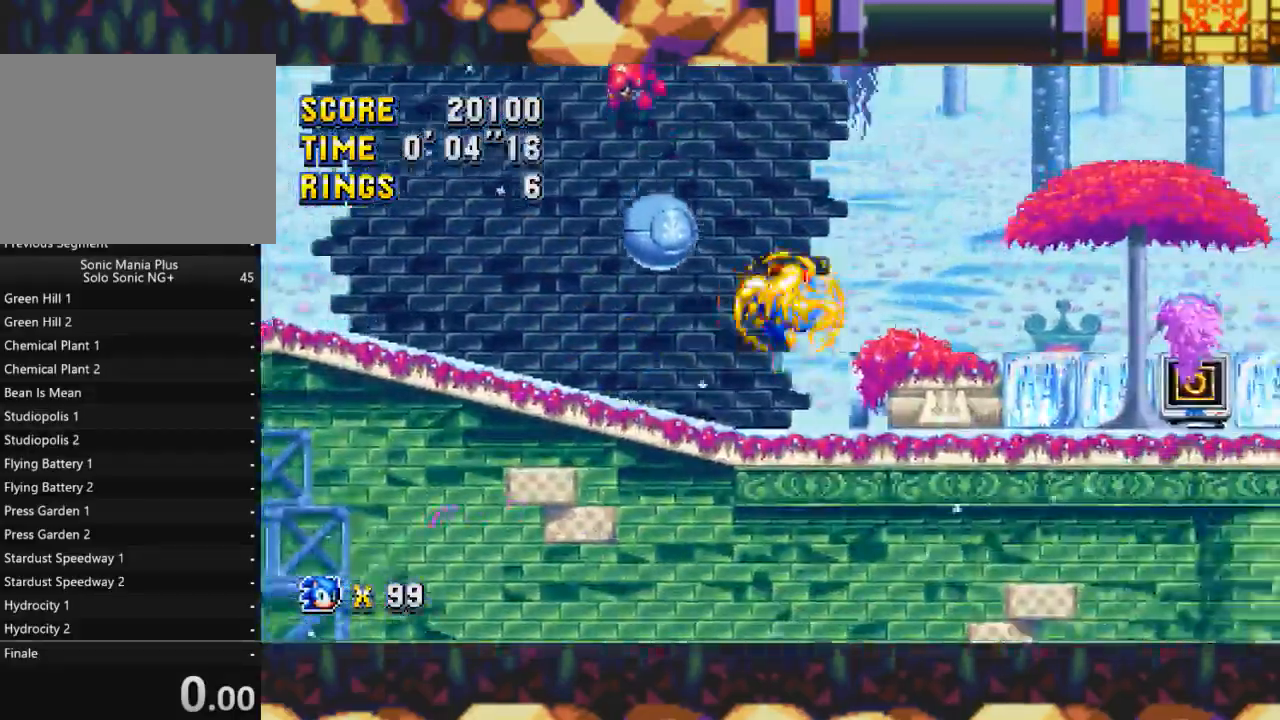
{"buttons": [], "events": [[17, "X", "up"]]}
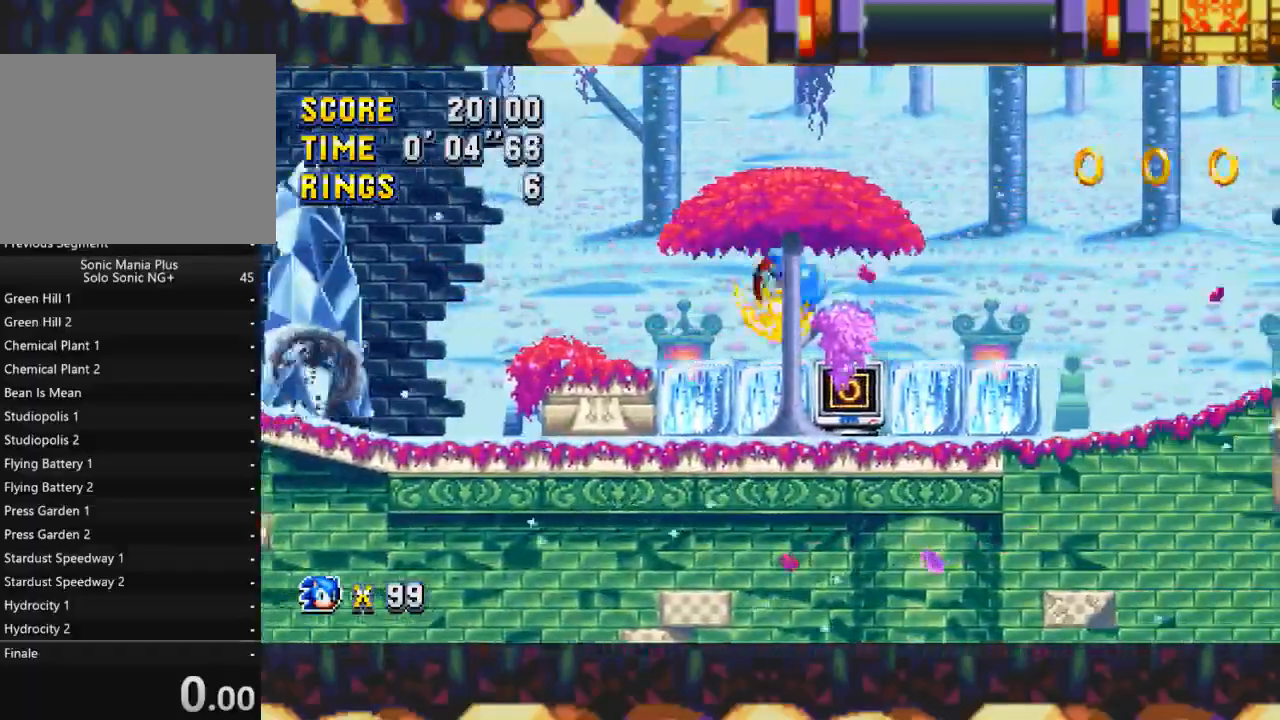
{"buttons": ["DPAD_RIGHT"], "events": [[33, "DPAD_RIGHT", "down"]]}
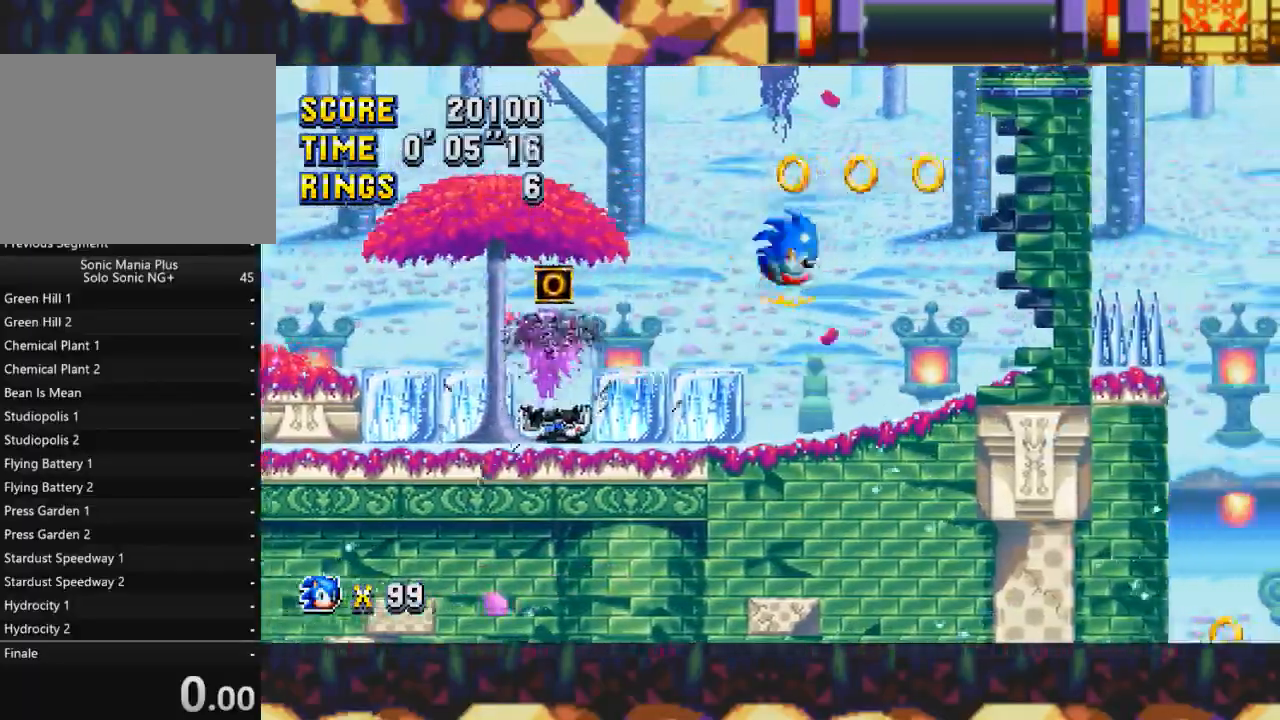
{"buttons": ["DPAD_RIGHT"], "events": [[133, "DPAD_RIGHT", "up"], [267, "DPAD_RIGHT", "down"], [267, "X", "down"], [383, "X", "up"]]}
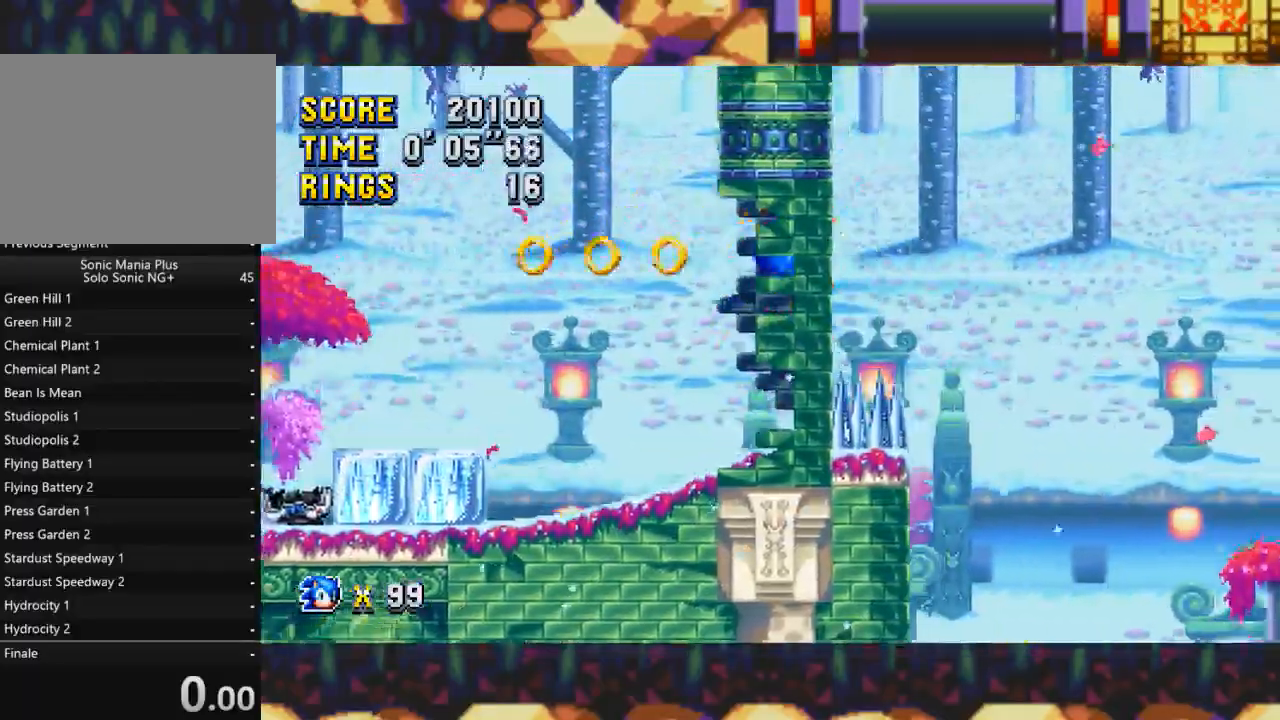
{"buttons": [], "events": [[367, "DPAD_RIGHT", "up"]]}
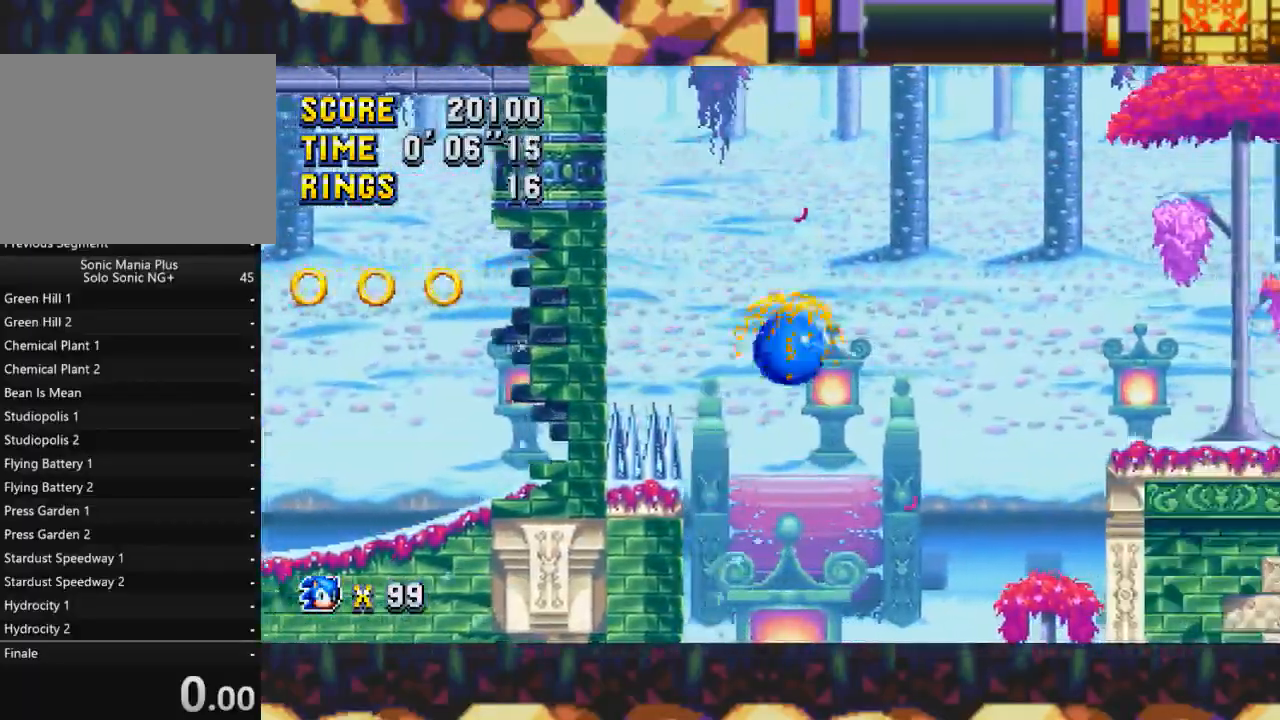
{"buttons": [], "events": [[100, "DPAD_LEFT", "down"], [200, "DPAD_LEFT", "up"]]}
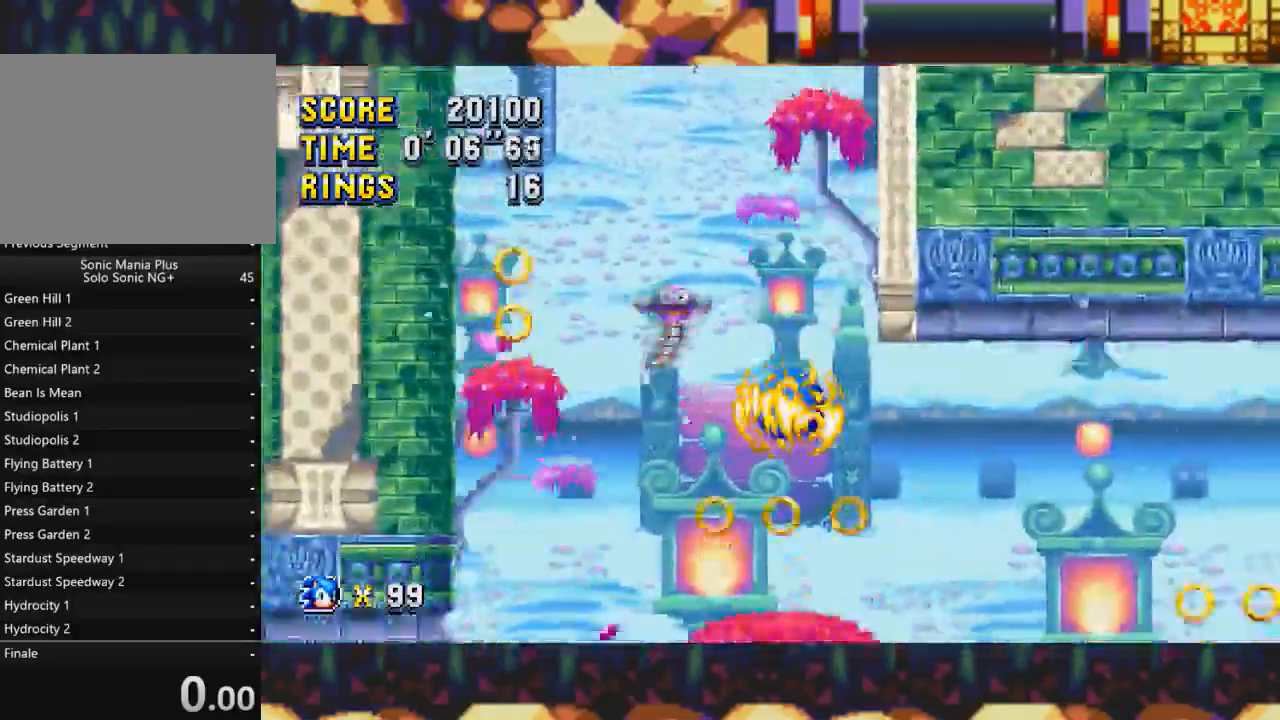
{"buttons": ["DPAD_RIGHT"], "events": [[33, "DPAD_RIGHT", "down"], [200, "X", "down"], [483, "X", "up"]]}
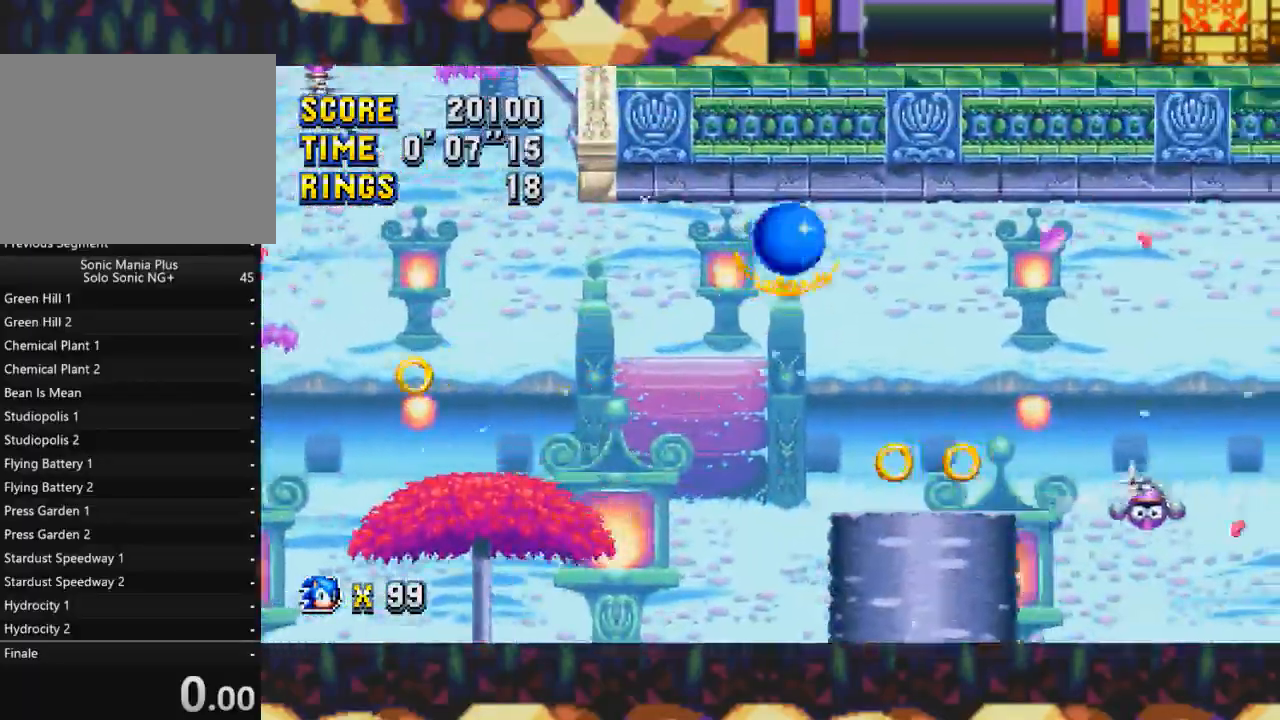
{"buttons": ["X", "DPAD_RIGHT"], "events": [[100, "X", "down"]]}
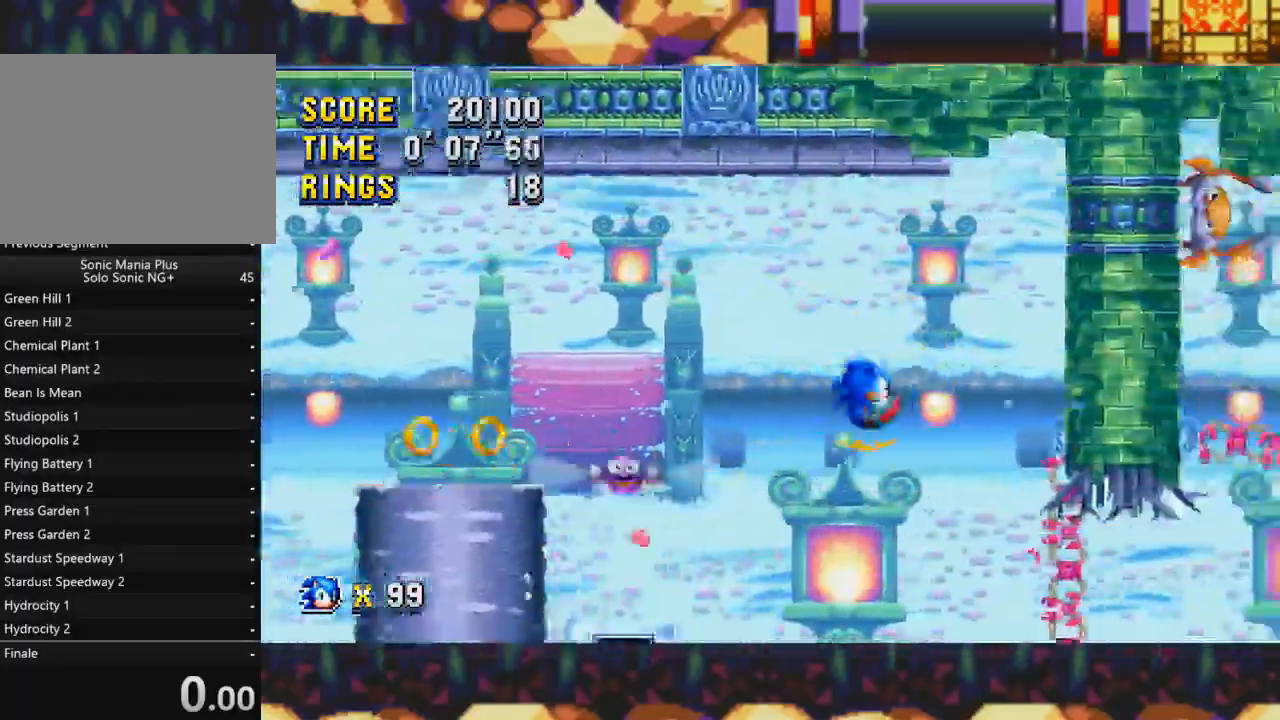
{"buttons": ["X", "DPAD_RIGHT"], "events": []}
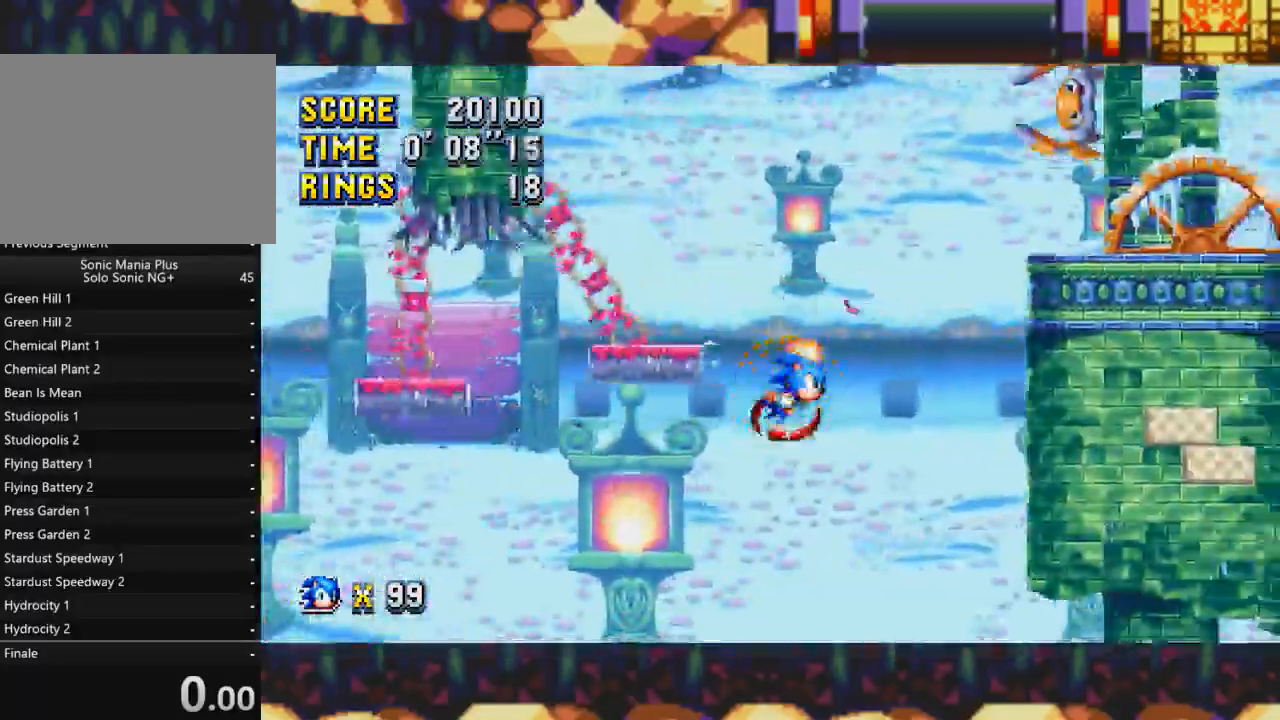
{"buttons": ["X", "DPAD_RIGHT"], "events": []}
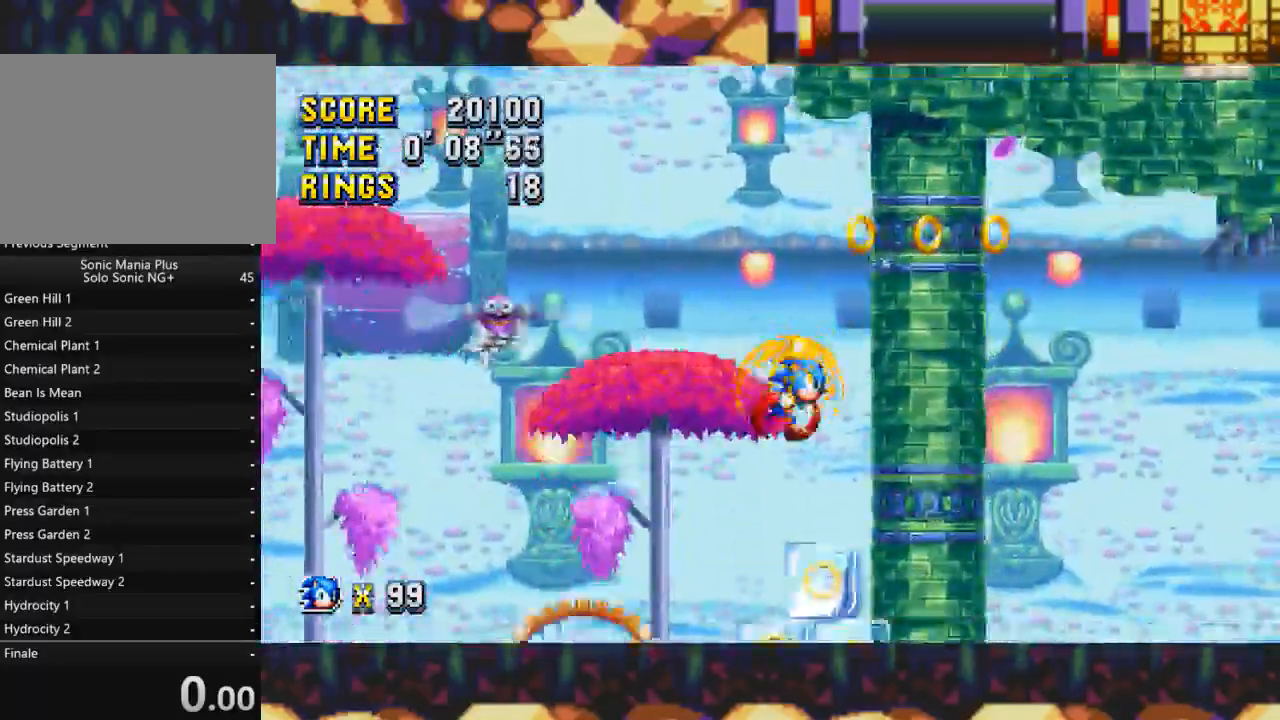
{"buttons": ["X", "DPAD_RIGHT"], "events": [[83, "X", "up"], [150, "X", "down"], [217, "X", "up"], [267, "X", "down"]]}
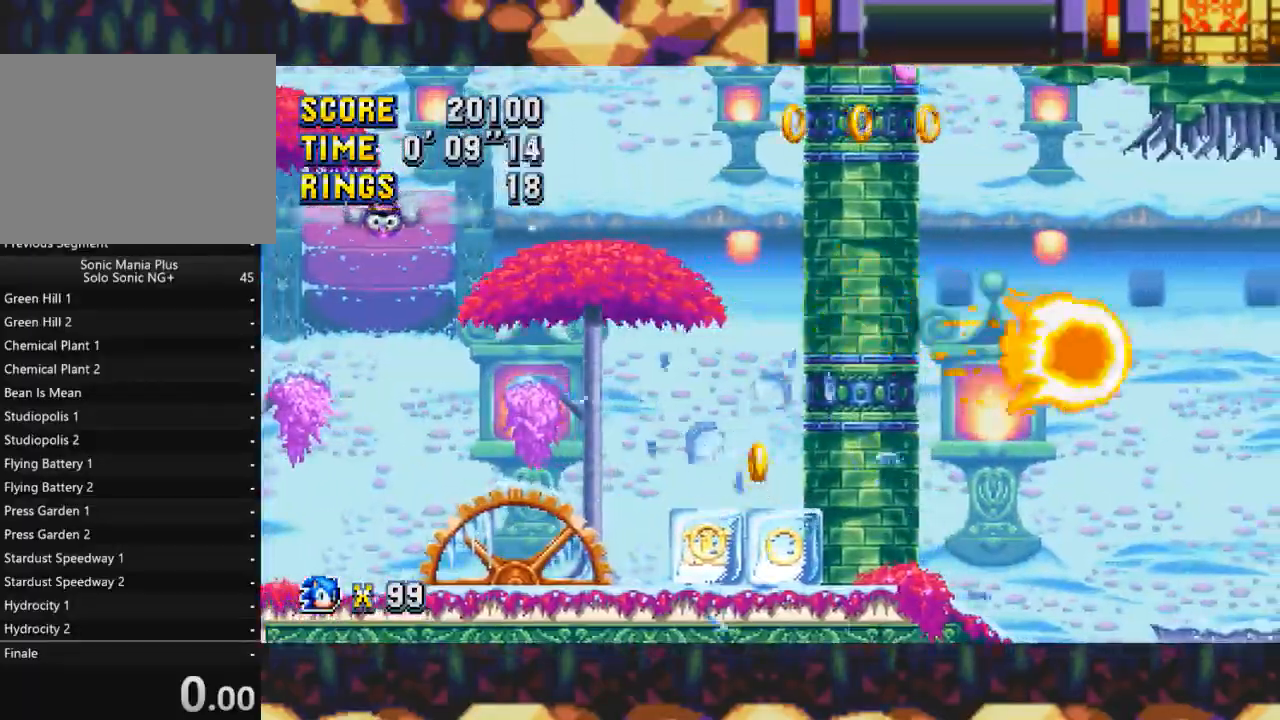
{"buttons": ["X", "DPAD_RIGHT"], "events": []}
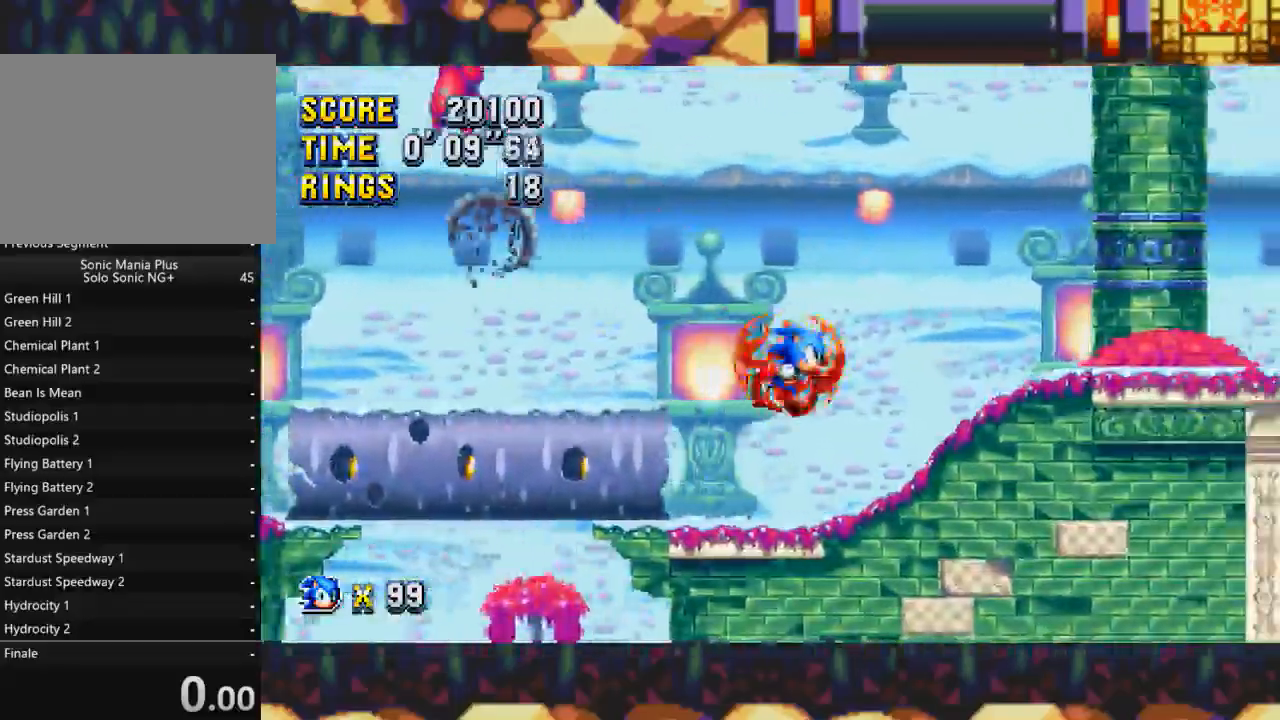
{"buttons": ["DPAD_RIGHT"], "events": [[417, "X", "up"]]}
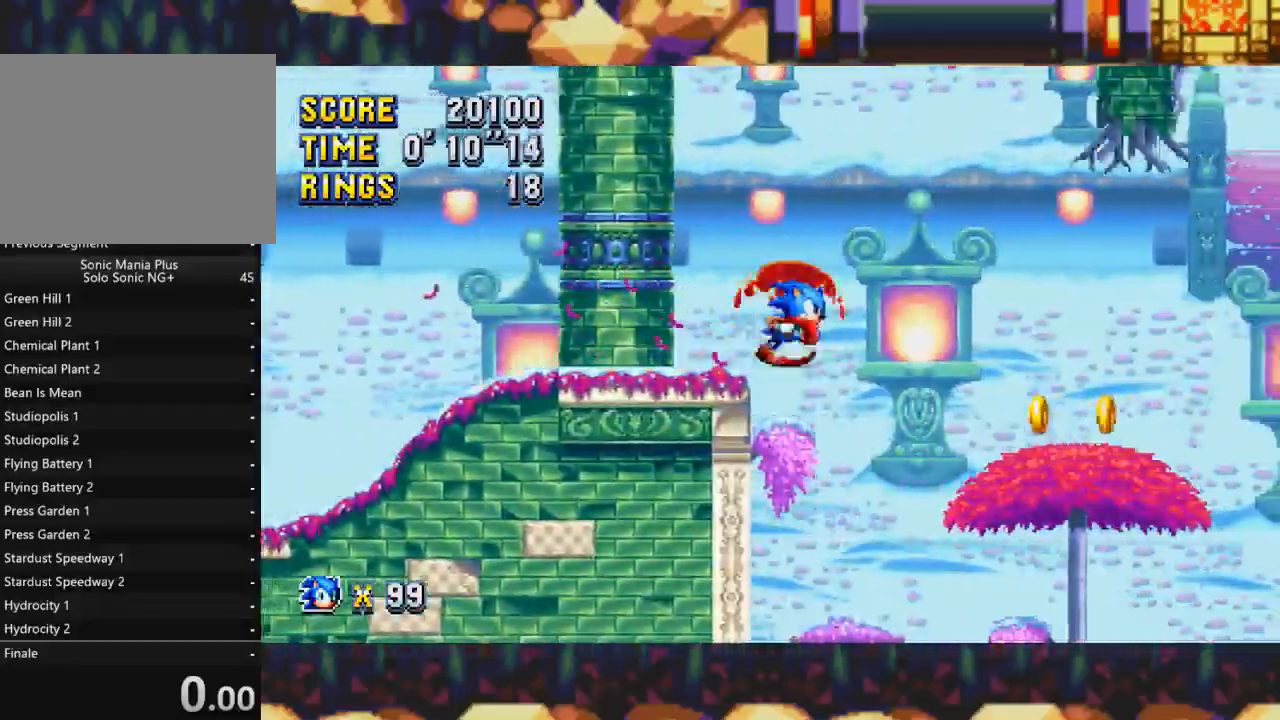
{"buttons": ["DPAD_RIGHT"], "events": []}
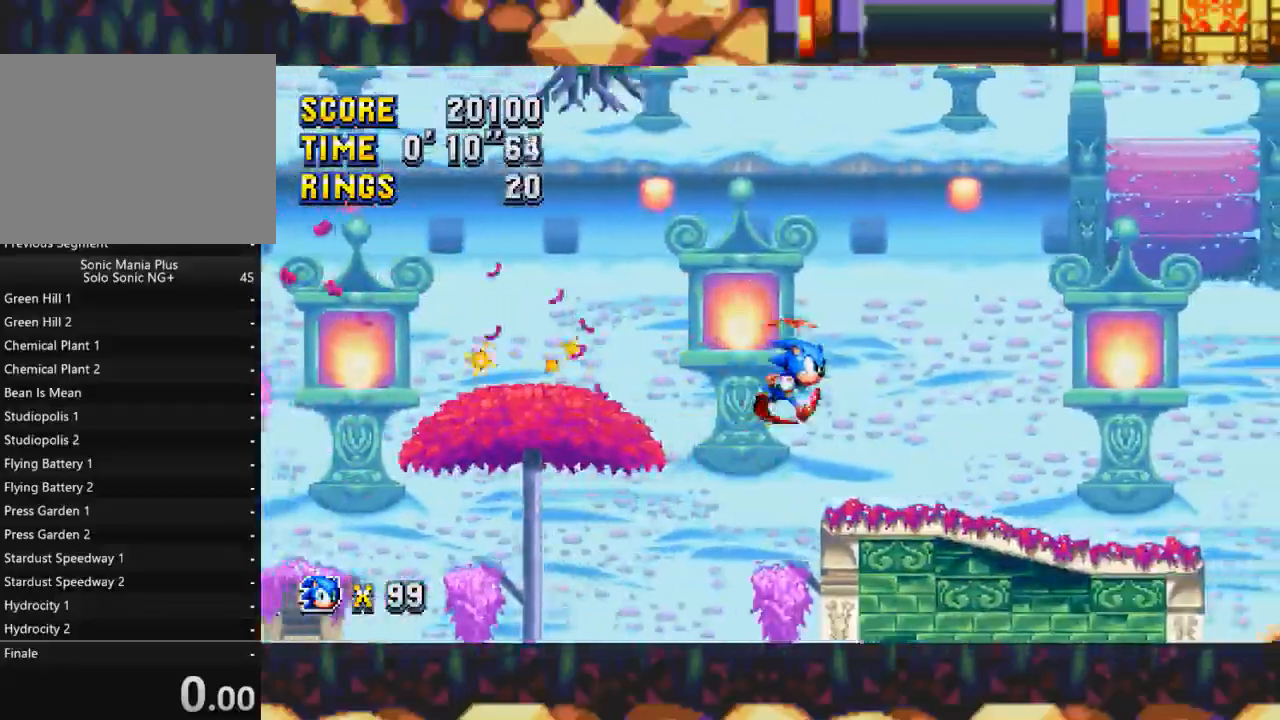
{"buttons": ["X", "DPAD_RIGHT"], "events": [[350, "X", "down"]]}
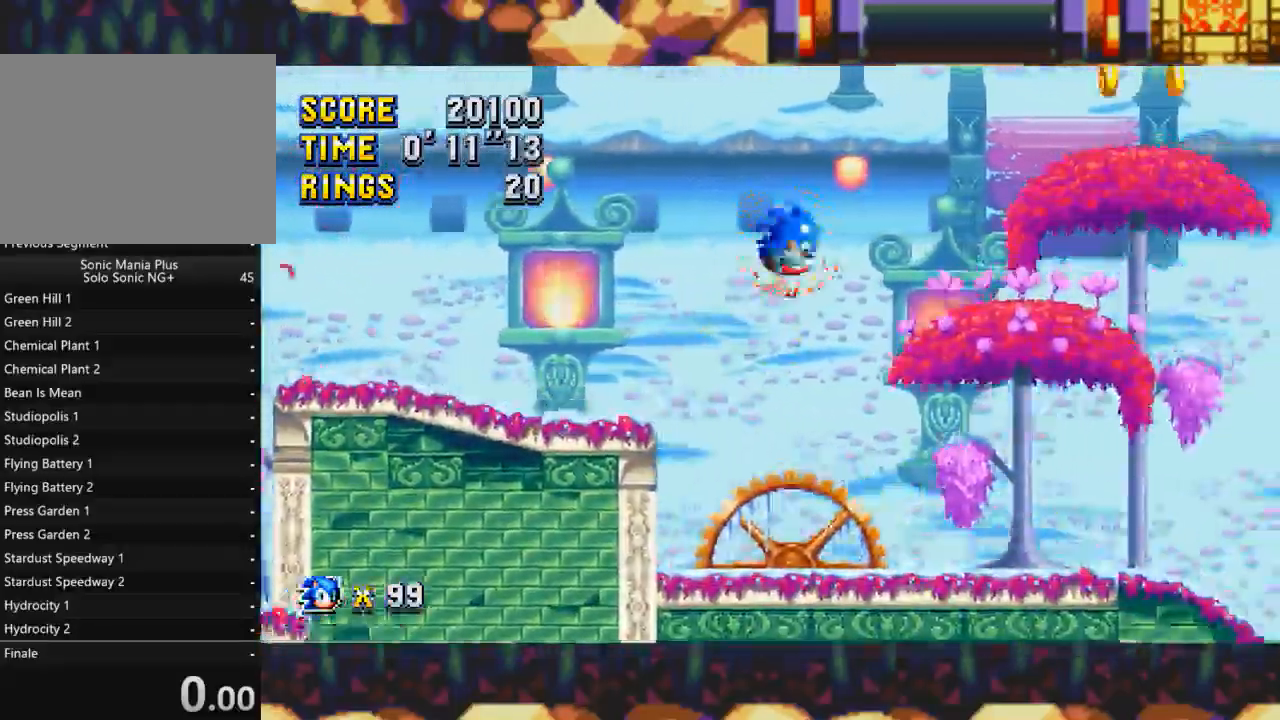
{"buttons": ["X", "DPAD_RIGHT"], "events": [[300, "X", "up"], [433, "X", "down"]]}
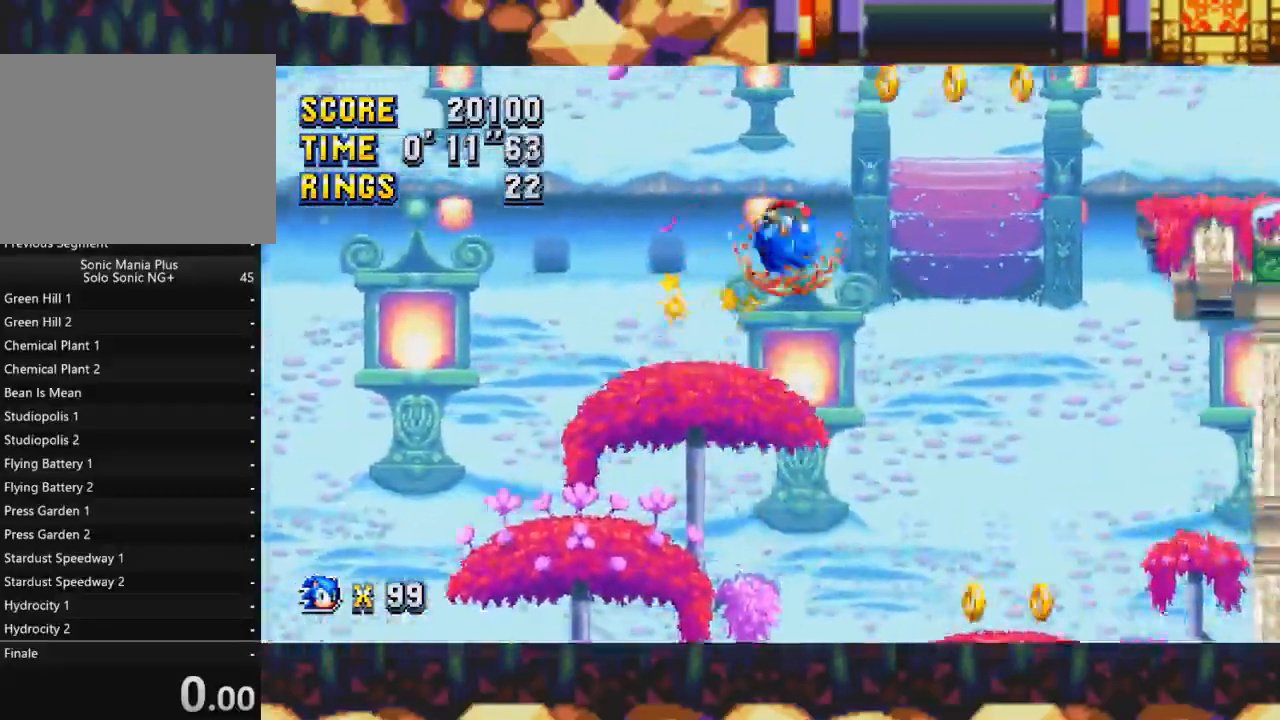
{"buttons": ["X", "DPAD_RIGHT"], "events": [[183, "X", "up"], [283, "X", "down"]]}
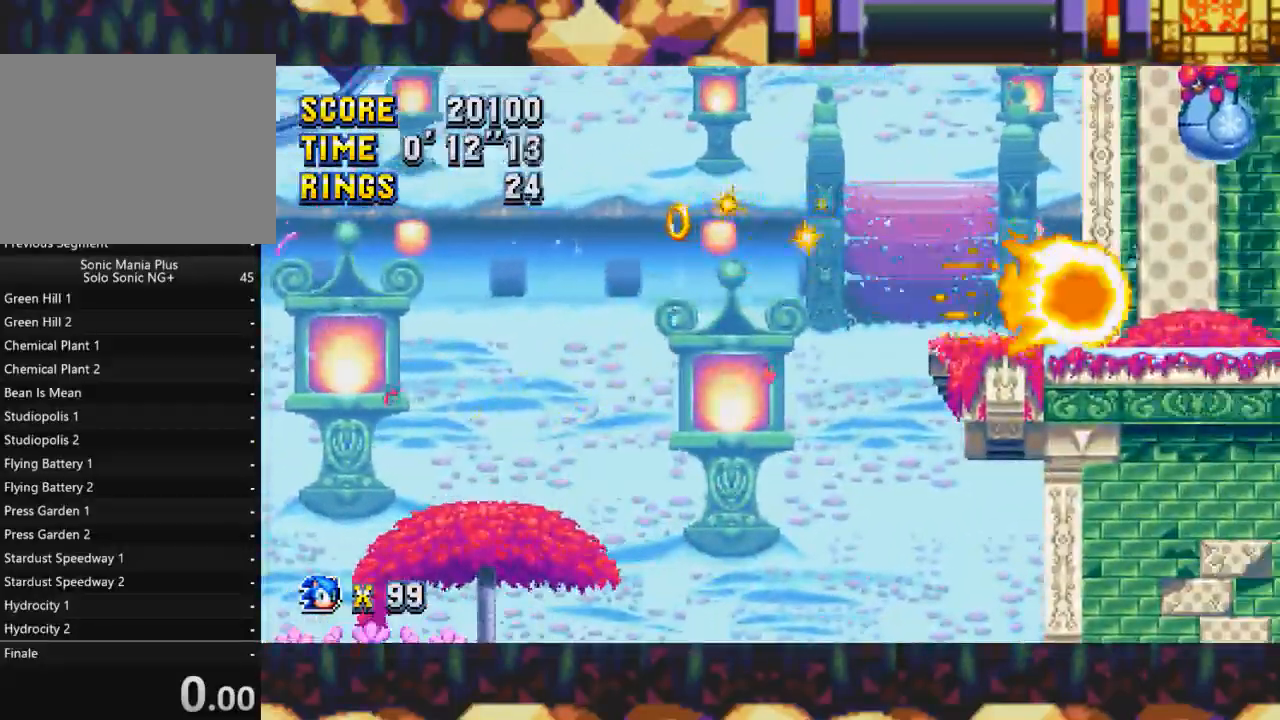
{"buttons": ["DPAD_LEFT"], "events": [[33, "DPAD_DOWN", "down"], [83, "X", "up"], [100, "DPAD_RIGHT", "up"], [233, "DPAD_DOWN", "up"], [433, "DPAD_LEFT", "down"]]}
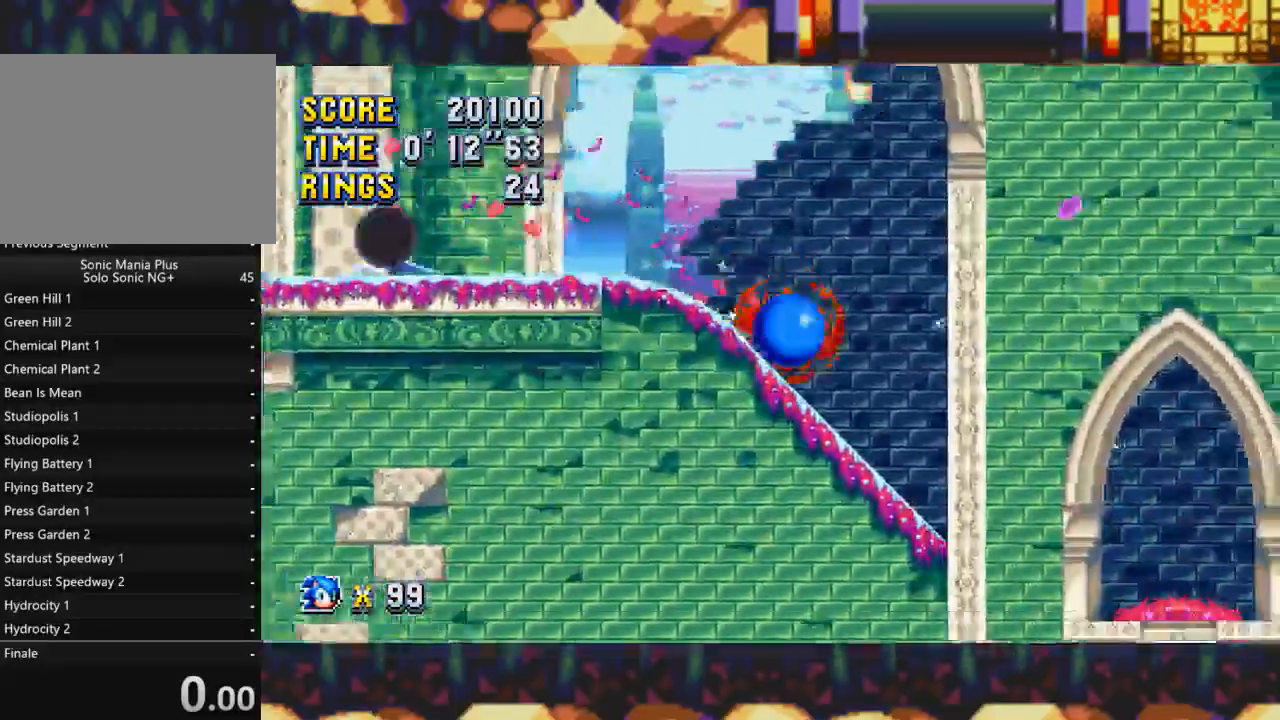
{"buttons": ["X"], "events": [[33, "DPAD_LEFT", "up"], [133, "DPAD_LEFT", "down"], [300, "DPAD_LEFT", "up"], [350, "DPAD_LEFT", "down"], [383, "X", "down"], [433, "DPAD_LEFT", "up"]]}
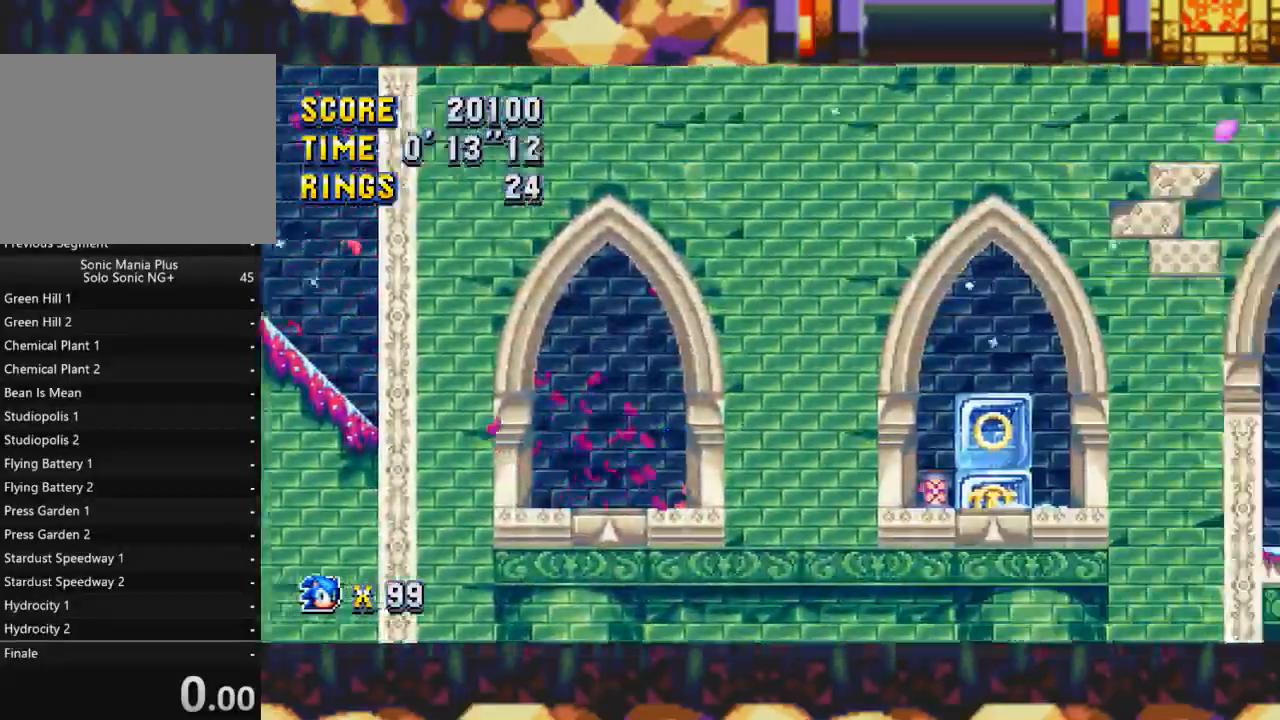
{"buttons": [], "events": [[50, "X", "up"], [183, "DPAD_LEFT", "down"], [500, "DPAD_LEFT", "up"]]}
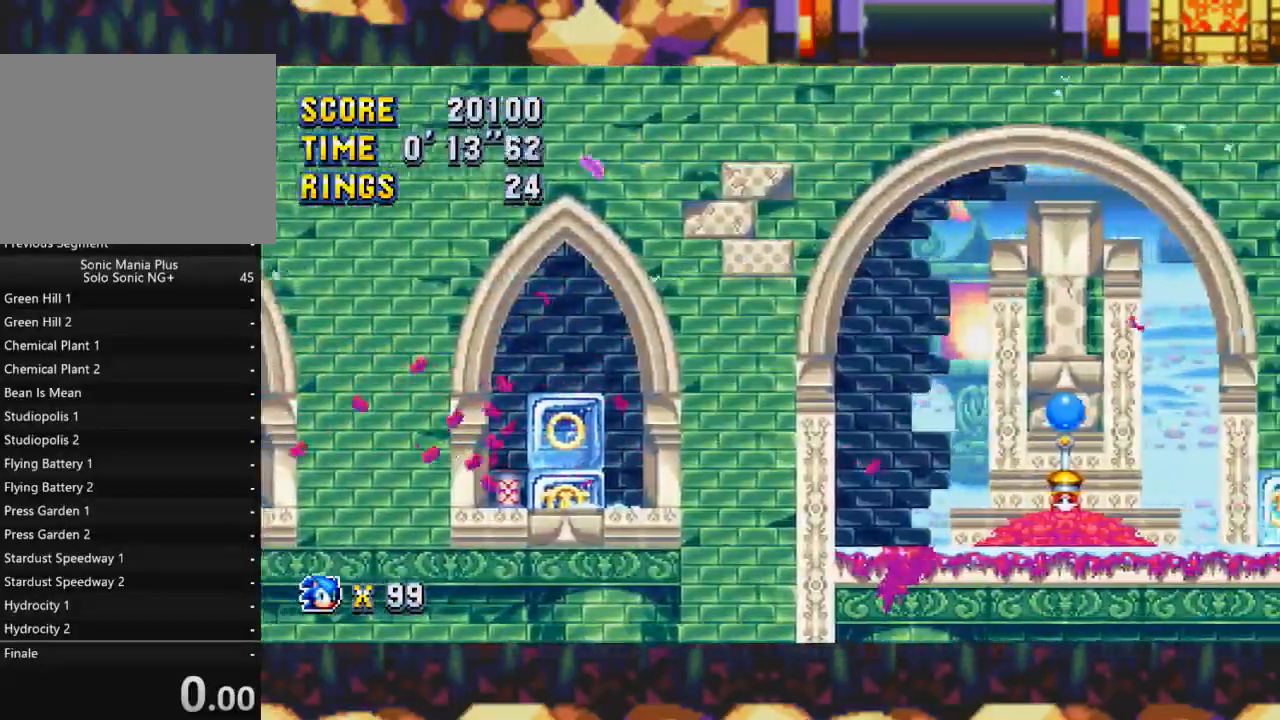
{"buttons": ["X", "DPAD_RIGHT"], "events": [[133, "DPAD_RIGHT", "down"], [400, "X", "down"]]}
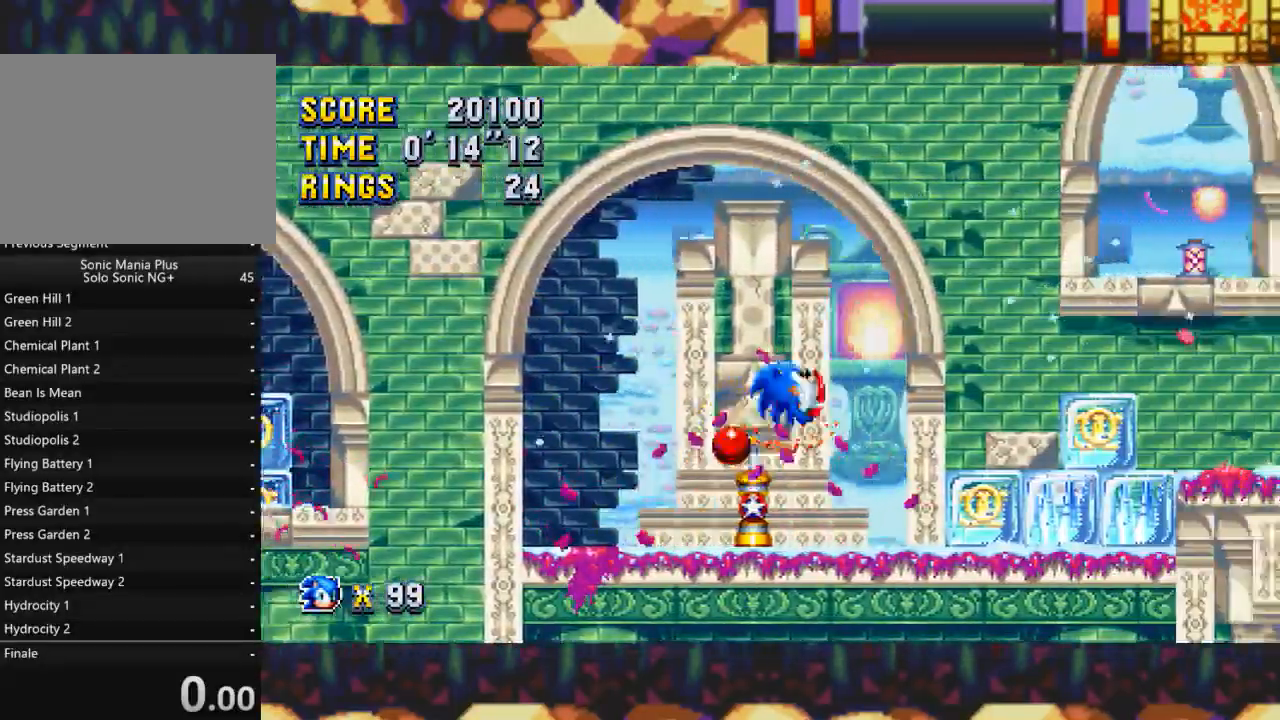
{"buttons": ["X", "Y", "DPAD_RIGHT"], "events": [[483, "Y", "down"]]}
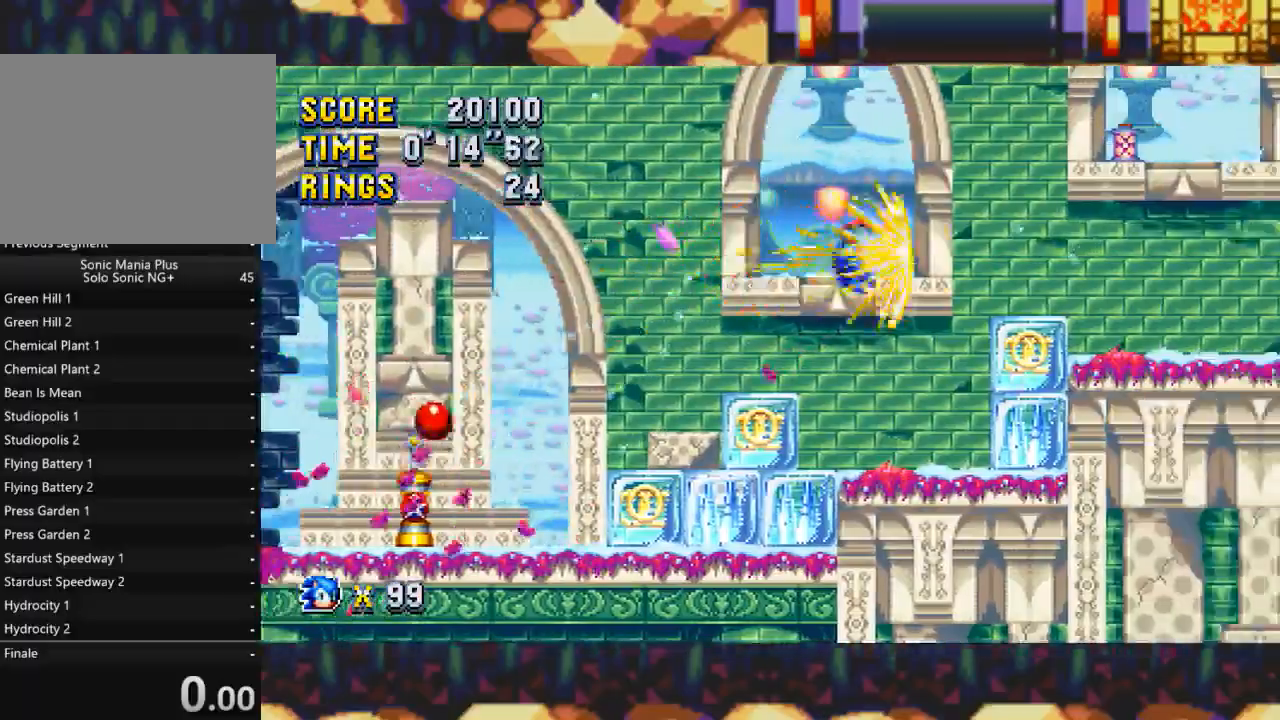
{"buttons": ["DPAD_RIGHT"], "events": [[300, "X", "up"], [300, "Y", "up"]]}
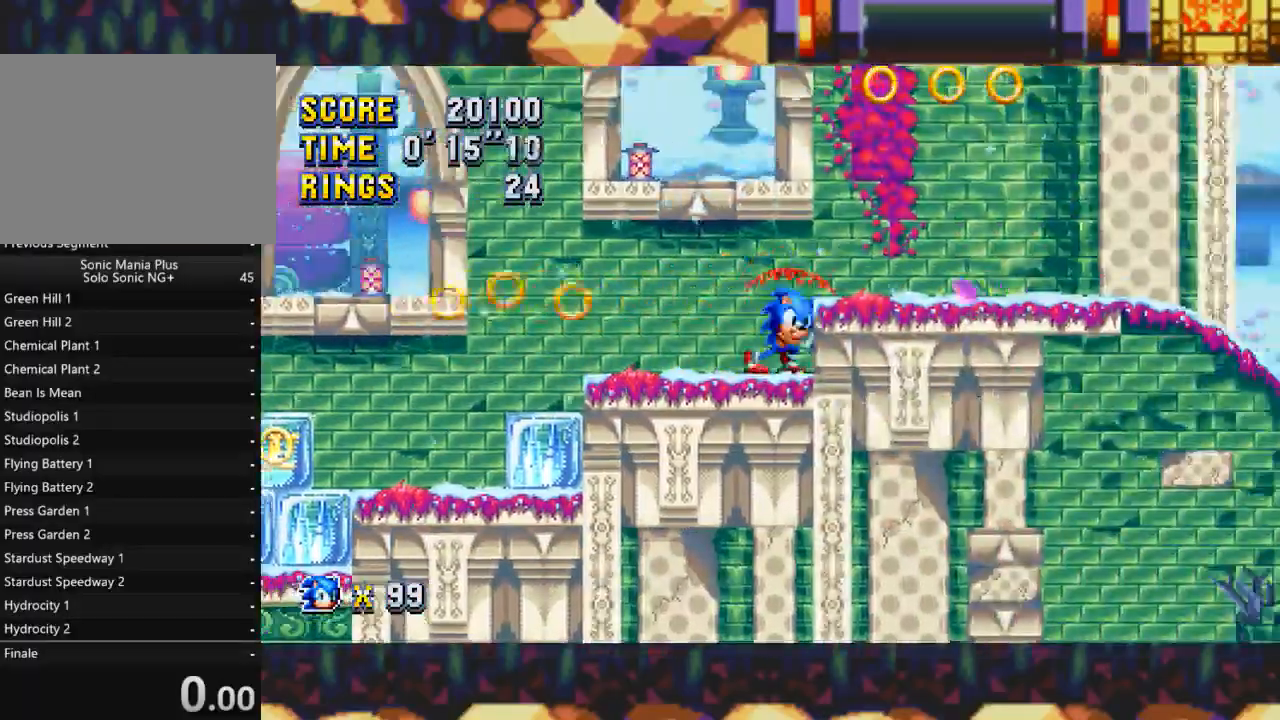
{"buttons": ["X", "DPAD_DOWN"], "events": [[17, "X", "down"], [167, "X", "up"], [217, "X", "down"], [450, "DPAD_DOWN", "down"], [467, "DPAD_RIGHT", "up"]]}
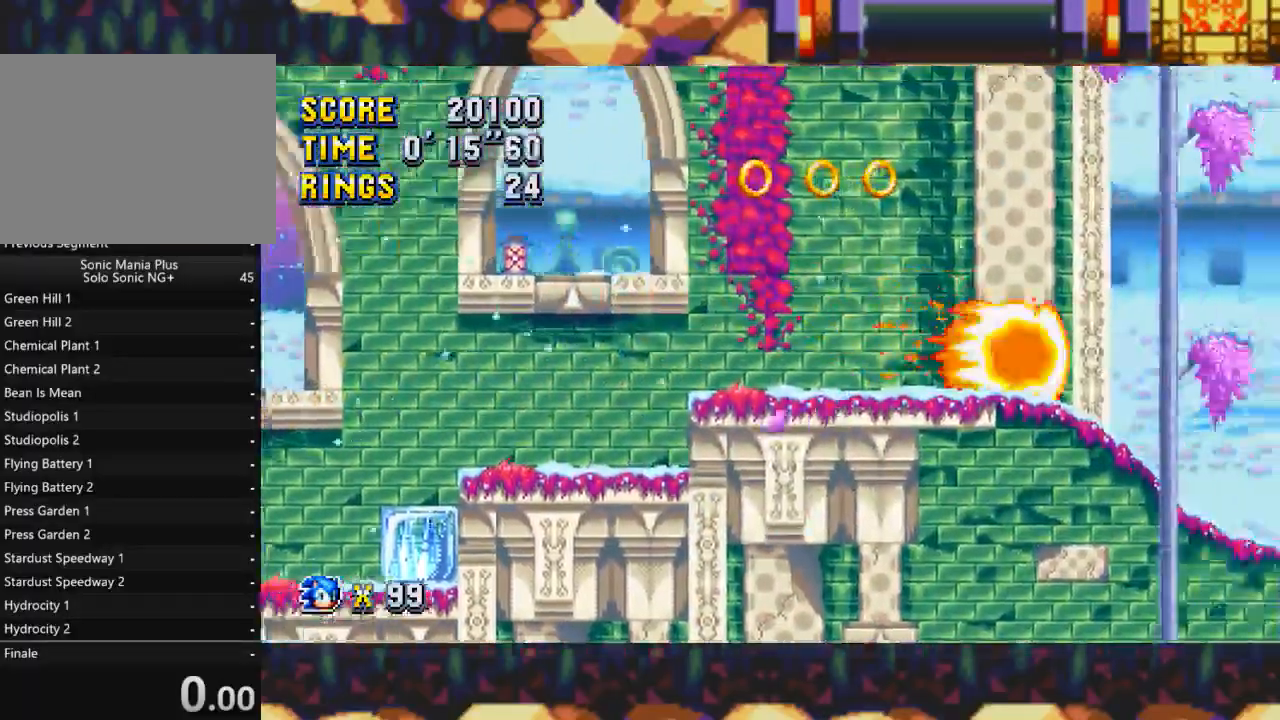
{"buttons": ["X", "DPAD_RIGHT"], "events": [[17, "X", "up"], [100, "DPAD_DOWN", "up"], [167, "DPAD_RIGHT", "down"], [400, "X", "down"]]}
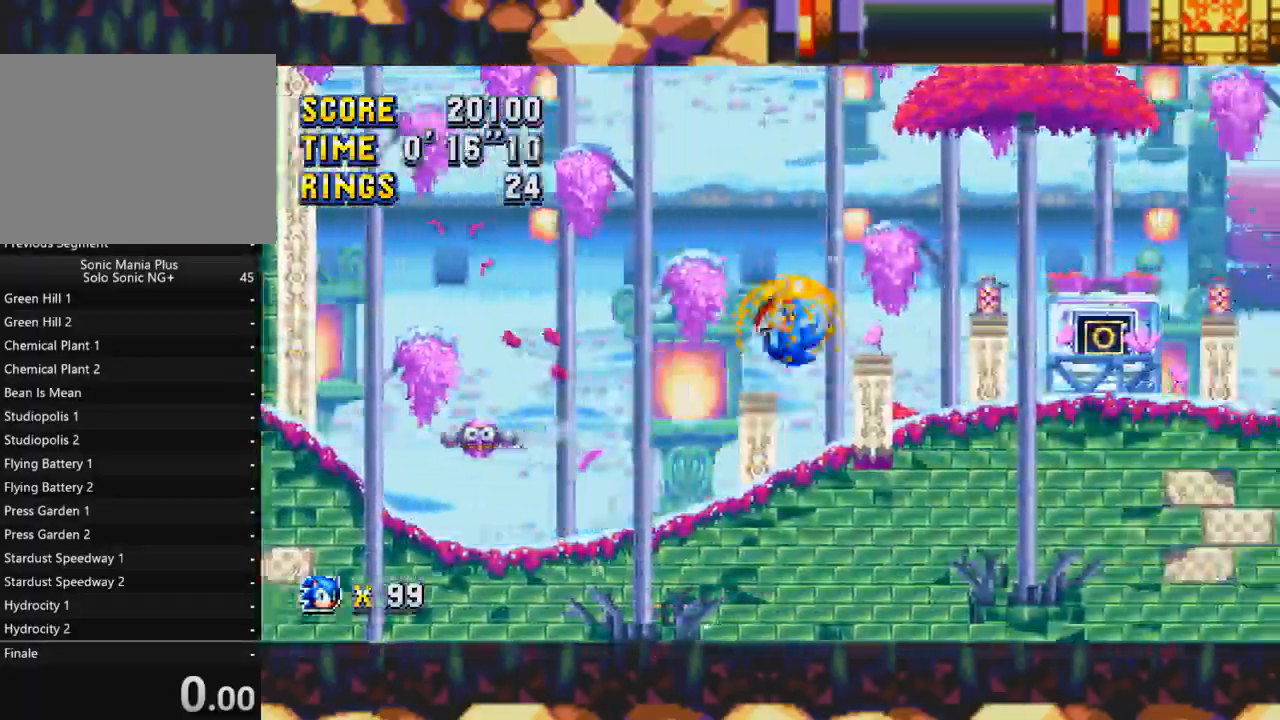
{"buttons": ["DPAD_RIGHT"], "events": [[50, "X", "up"]]}
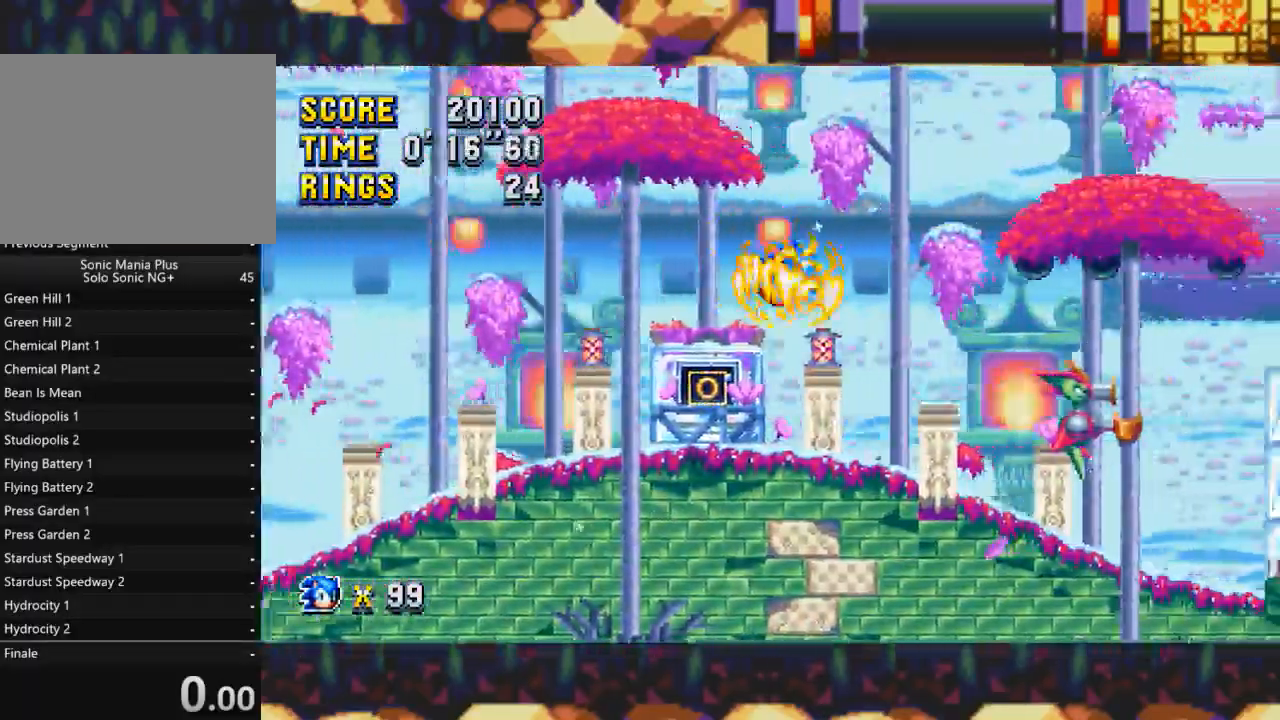
{"buttons": [], "events": [[33, "DPAD_RIGHT", "up"], [233, "X", "down"], [317, "X", "up"]]}